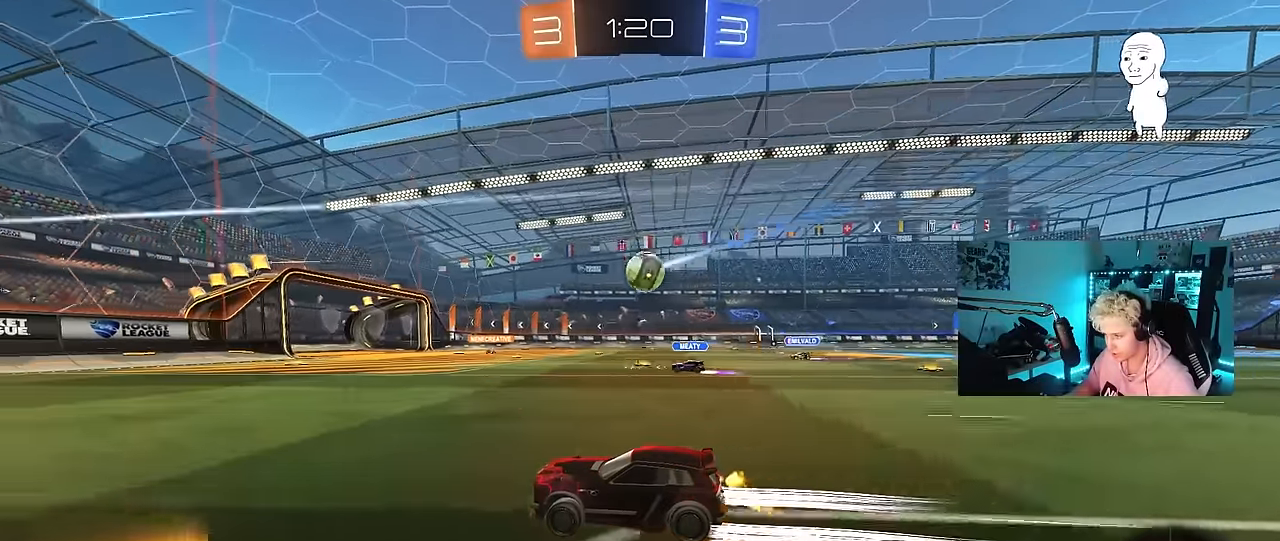
Gameplay with keyboard and mouse; each line is a JSON object with the keys and mouse buttons held at the frame after it. "events" lists presses ("down") and releases ("up") of "1", "2", "3", "4", "5", "a", "alt", "c", "caps_lock", "ctrl", "d", "e", "f", "g", "q", "r", "s", "shift", "space", "t", "tab", "v", "w", "x", "z", "mouse_left", "mouse_wheel" and "mouse_right" between this image and that frame as [ms after this image, input, new state], when the widget could be followed in between. "mouse_left", "mouse_wheel", "mouse_right" = the "left", "wheel", "right" buttons of the "mouse" list. No other keys are recorded. "wheel" means that the mouse wheel is clicked or scrolled. "mouse_move" is the direction in which the mouse moves at that frame (one of eight, or "still"), when it could be read.
{"keys": ["w"], "mouse": [], "mouse_move": "still", "events": [[267, "d", "down"], [350, "d", "up"]]}
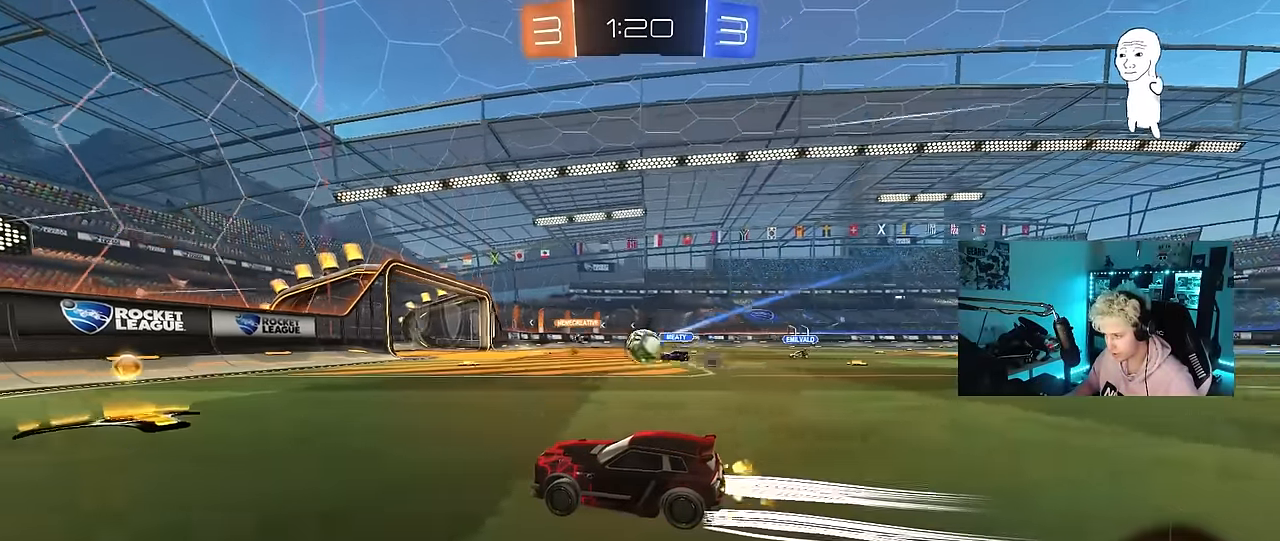
{"keys": ["d", "shift", "w"], "mouse": [], "mouse_move": "still", "events": [[134, "d", "down"], [467, "shift", "down"]]}
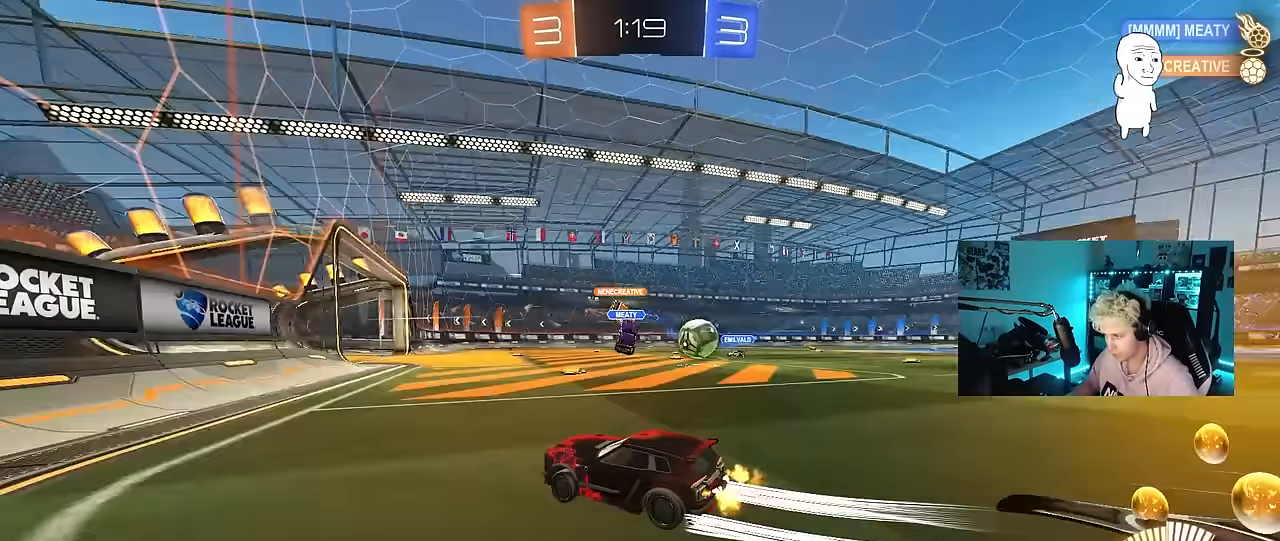
{"keys": ["d", "w"], "mouse": ["left"], "mouse_move": "down-left", "events": [[117, "shift", "up"], [250, "shift", "down"], [300, "shift", "up"], [384, "mouse_left", "down"]]}
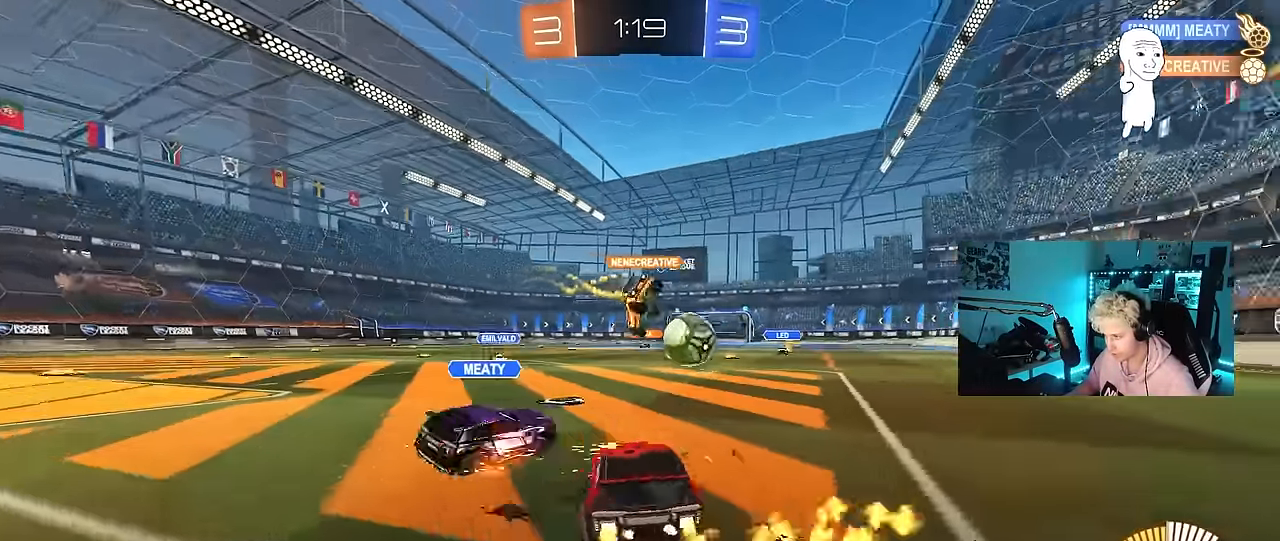
{"keys": ["a", "w"], "mouse": ["left"], "mouse_move": "down-left", "events": [[167, "a", "down"], [167, "d", "up"], [217, "mouse_left", "up"], [267, "mouse_left", "down"], [317, "shift", "down"], [367, "shift", "up"]]}
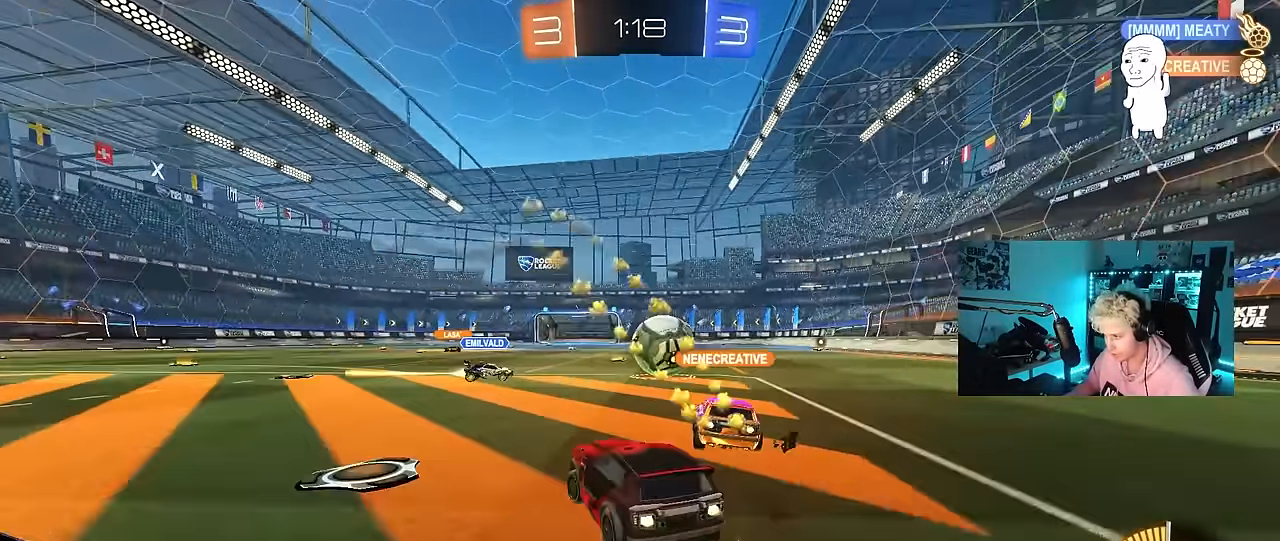
{"keys": ["a", "w"], "mouse": [], "mouse_move": "still", "events": [[234, "mouse_left", "up"], [284, "shift", "down"], [367, "shift", "up"]]}
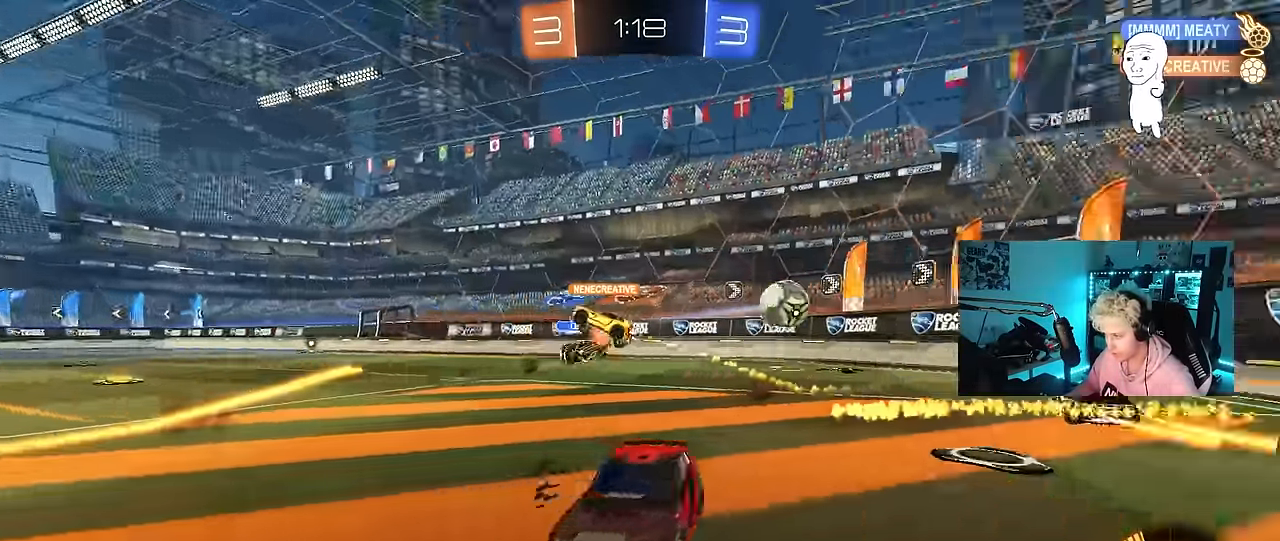
{"keys": ["a", "w"], "mouse": [], "mouse_move": "still", "events": [[17, "shift", "down"], [100, "shift", "up"], [200, "shift", "down"], [350, "shift", "up"]]}
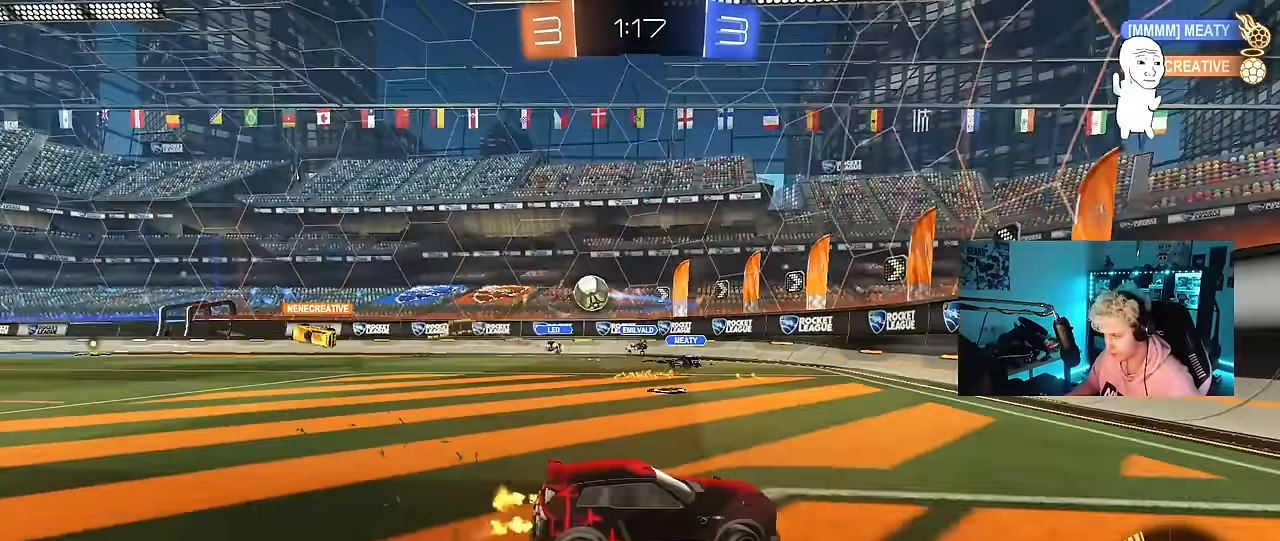
{"keys": ["a", "w"], "mouse": ["left"], "mouse_move": "still", "events": [[84, "shift", "down"], [167, "shift", "up"], [350, "mouse_left", "down"], [350, "shift", "down"], [400, "shift", "up"]]}
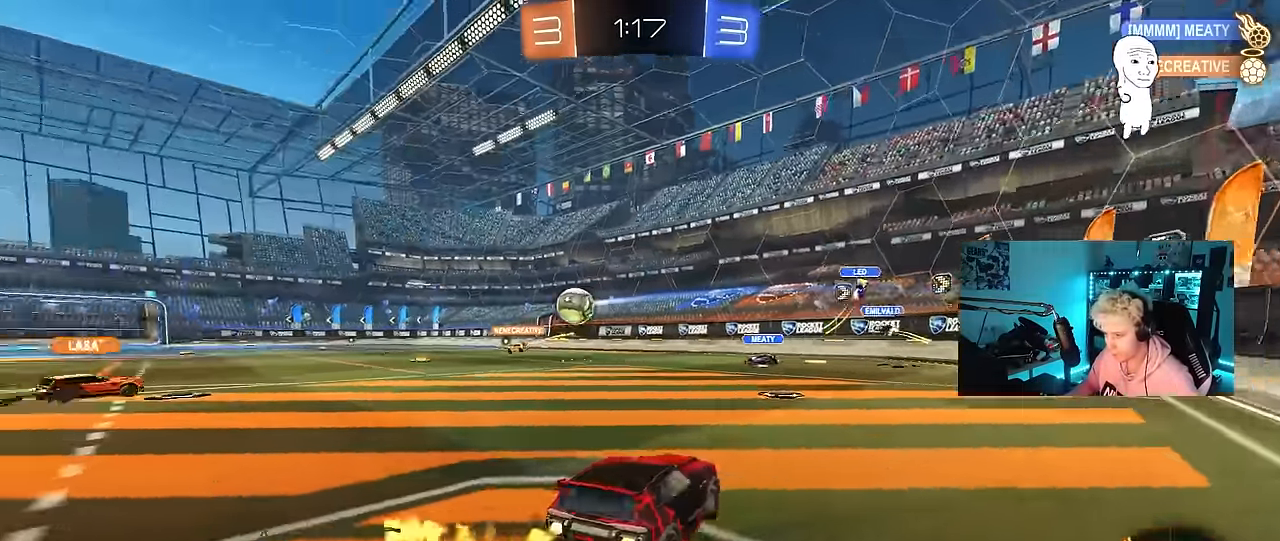
{"keys": ["a", "w"], "mouse": ["left"], "mouse_move": "still", "events": []}
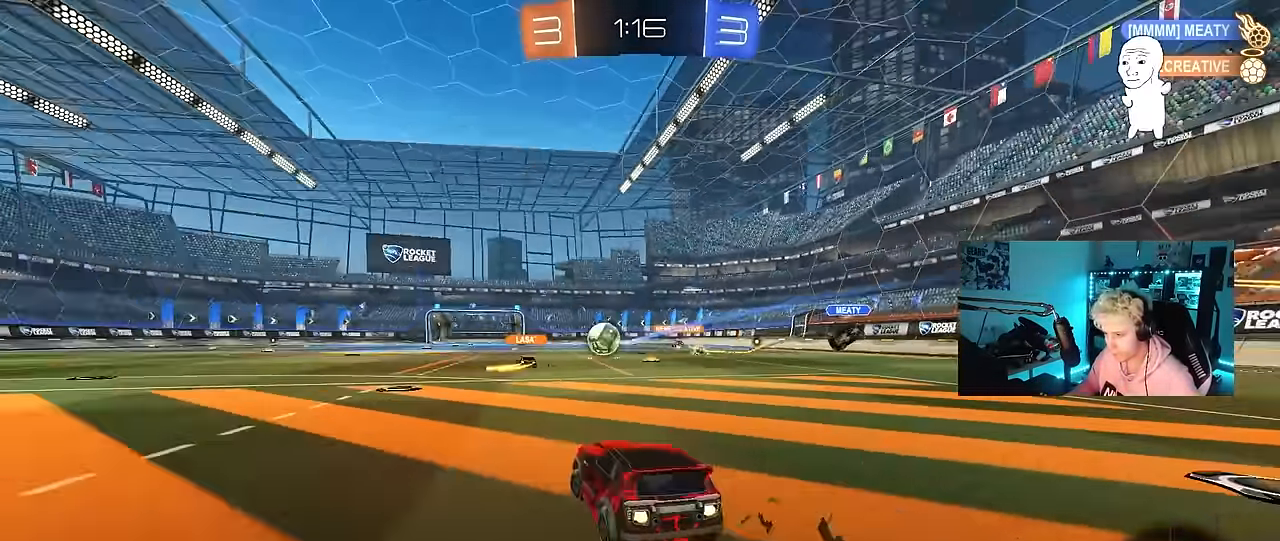
{"keys": ["a", "s", "shift"], "mouse": ["left", "right"], "mouse_move": "still", "events": [[150, "mouse_right", "down"], [200, "shift", "down"], [250, "mouse_right", "up"], [300, "mouse_right", "down"], [384, "s", "down"], [384, "w", "up"]]}
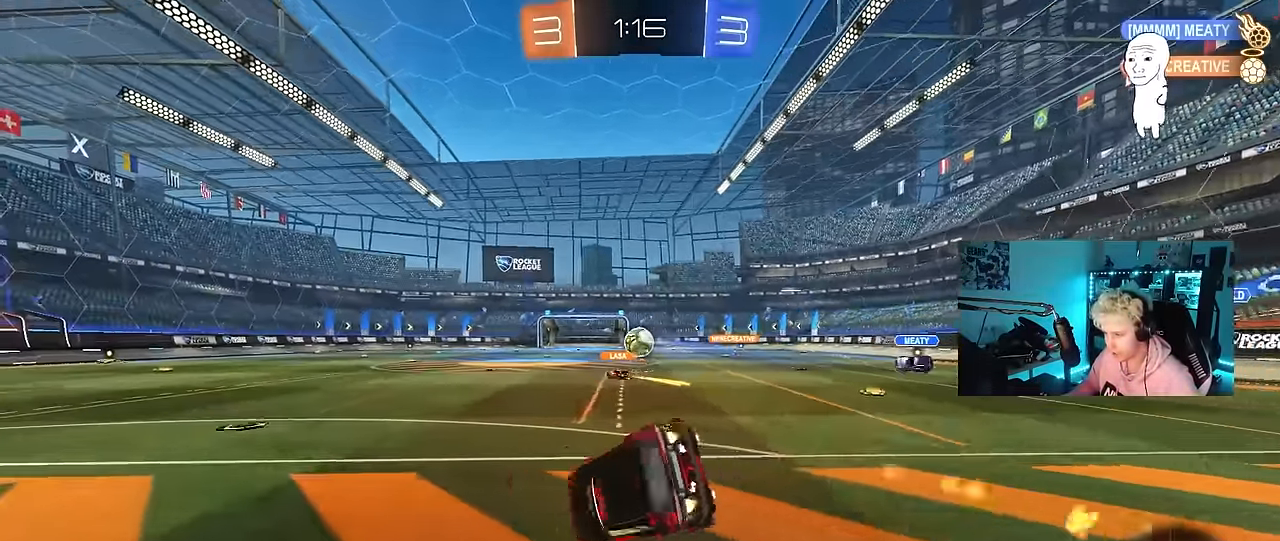
{"keys": ["a", "s", "shift"], "mouse": [], "mouse_move": "still", "events": [[34, "mouse_right", "up"], [167, "s", "up"], [267, "mouse_left", "up"], [317, "s", "down"]]}
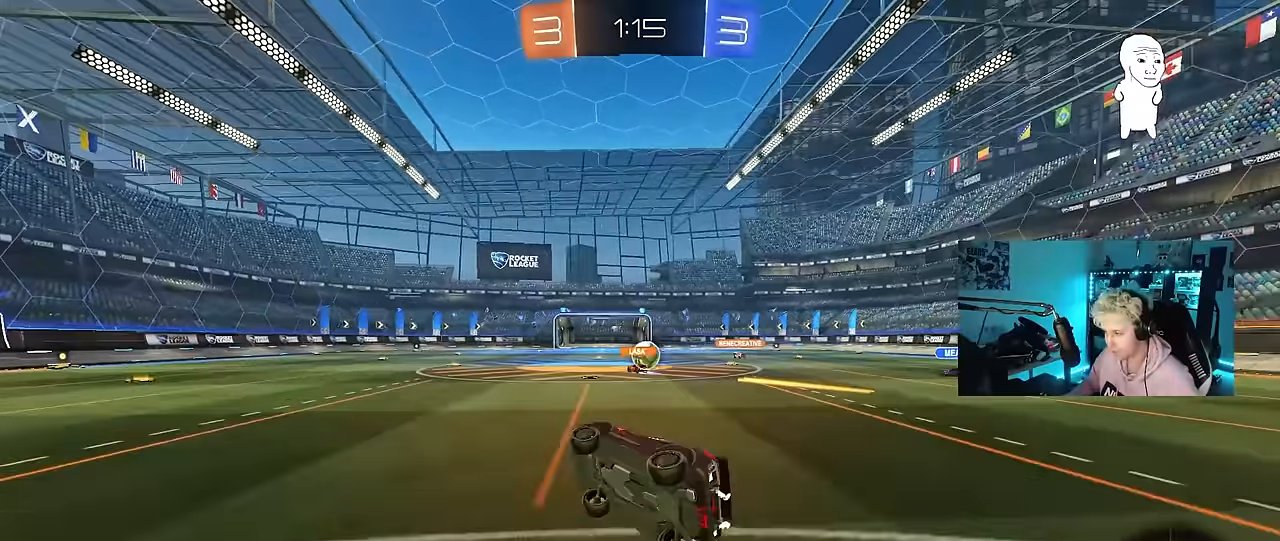
{"keys": ["d", "w"], "mouse": [], "mouse_move": "still", "events": [[100, "mouse_left", "down"], [100, "s", "up"], [100, "shift", "up"], [133, "a", "up"], [283, "mouse_left", "up"], [317, "w", "down"], [367, "d", "down"]]}
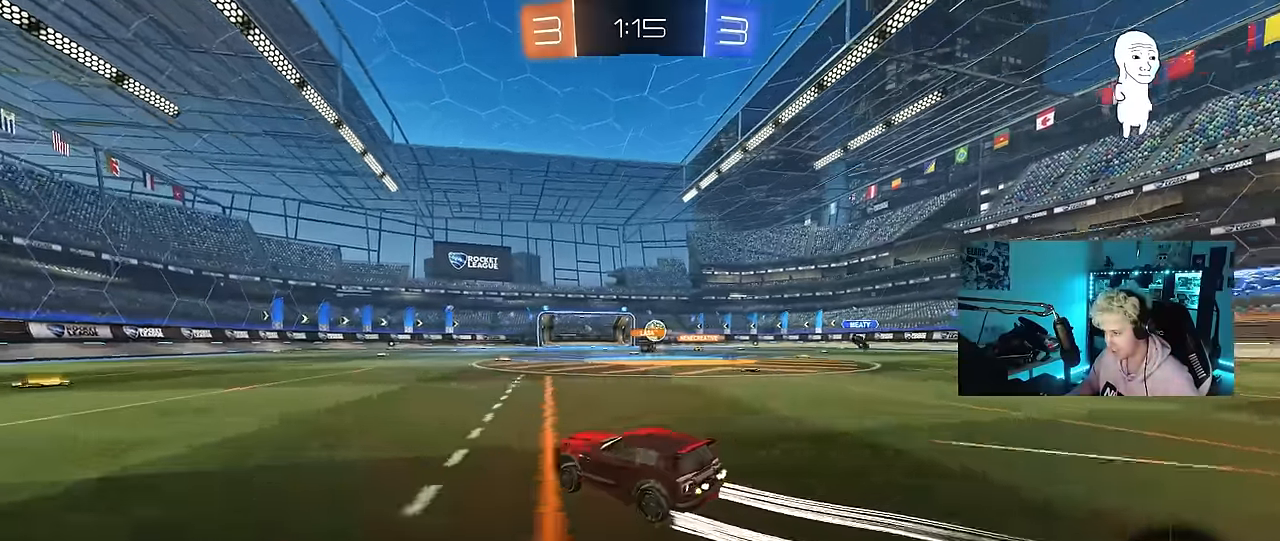
{"keys": ["w"], "mouse": ["left"], "mouse_move": "still", "events": [[200, "d", "up"], [350, "d", "down"], [350, "mouse_left", "down"], [483, "d", "up"]]}
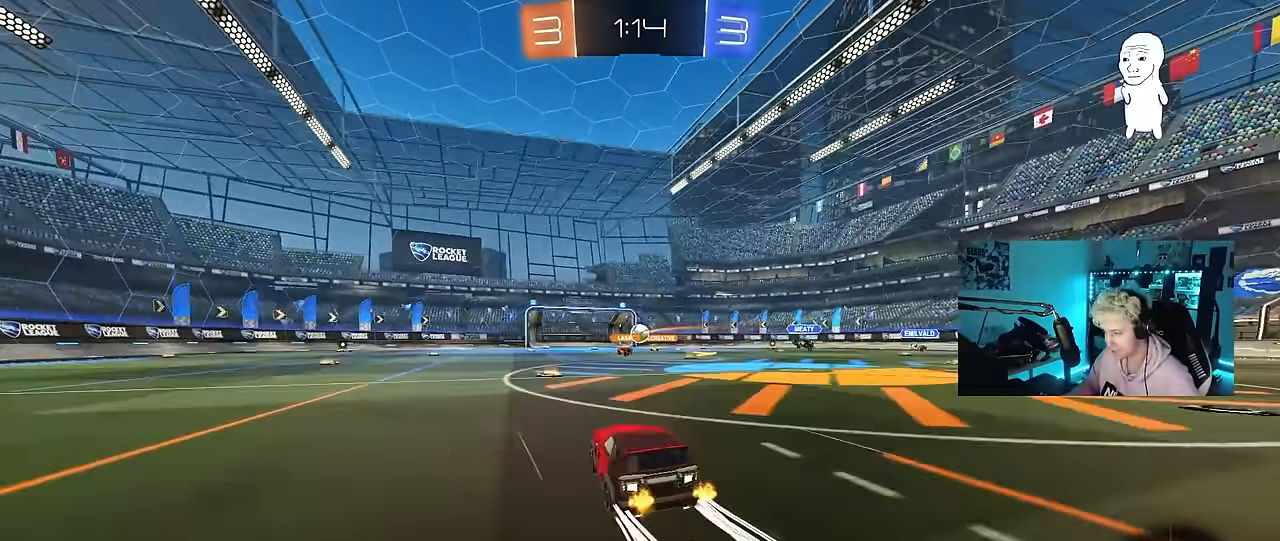
{"keys": ["w"], "mouse": [], "mouse_move": "still", "events": [[33, "mouse_left", "up"], [167, "a", "down"], [267, "a", "up"], [317, "d", "down"], [450, "d", "up"]]}
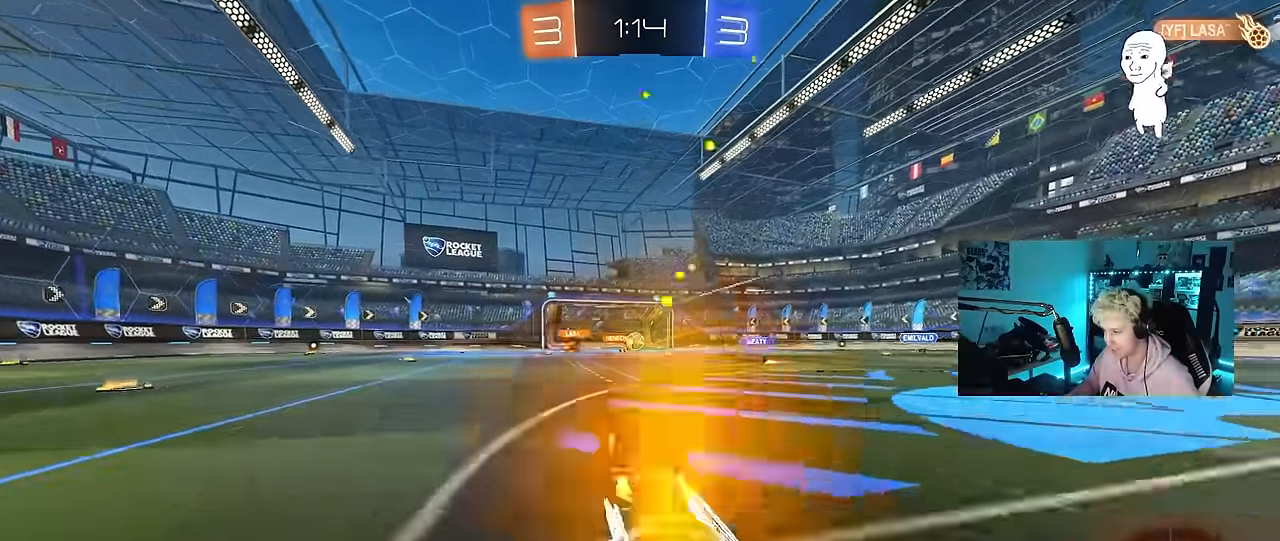
{"keys": ["w"], "mouse": [], "mouse_move": "still", "events": []}
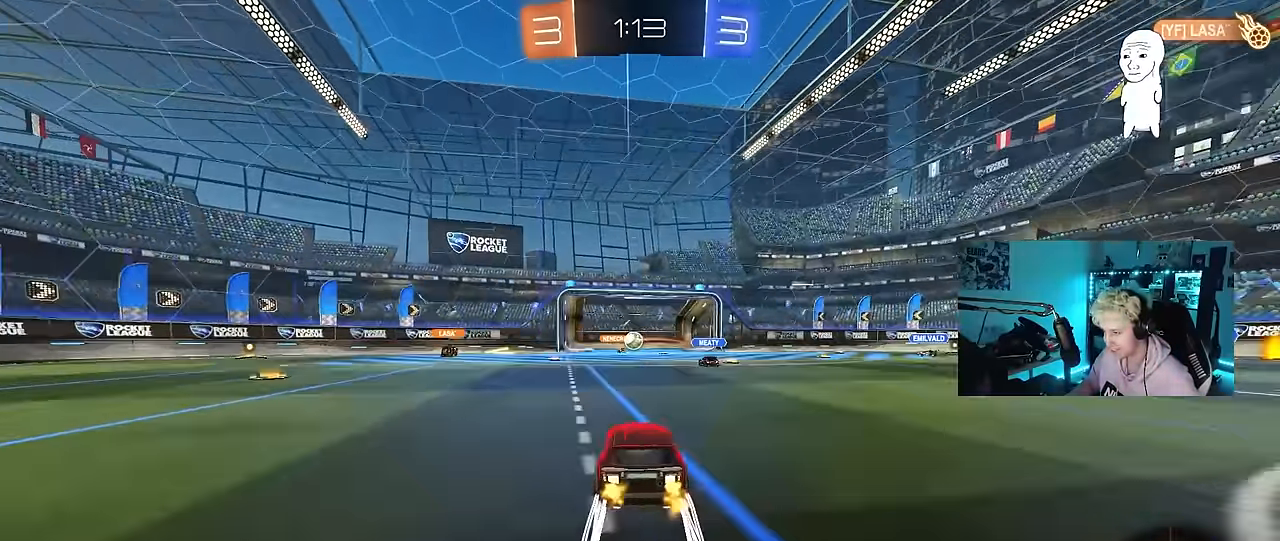
{"keys": ["w"], "mouse": [], "mouse_move": "still", "events": [[250, "d", "down"], [383, "d", "up"], [383, "mouse_right", "down"], [483, "mouse_right", "up"]]}
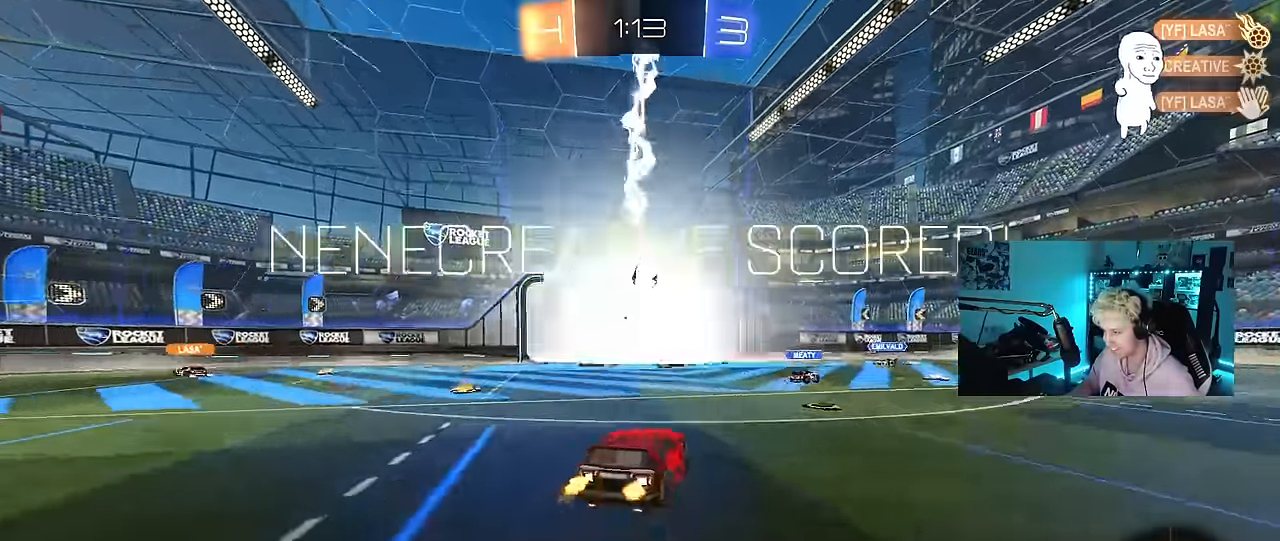
{"keys": ["space", "tab"], "mouse": [], "mouse_move": "still", "events": [[33, "mouse_right", "down"], [117, "space", "down"], [117, "tab", "down"], [166, "w", "up"], [216, "mouse_right", "up"], [266, "space", "up"], [500, "space", "down"]]}
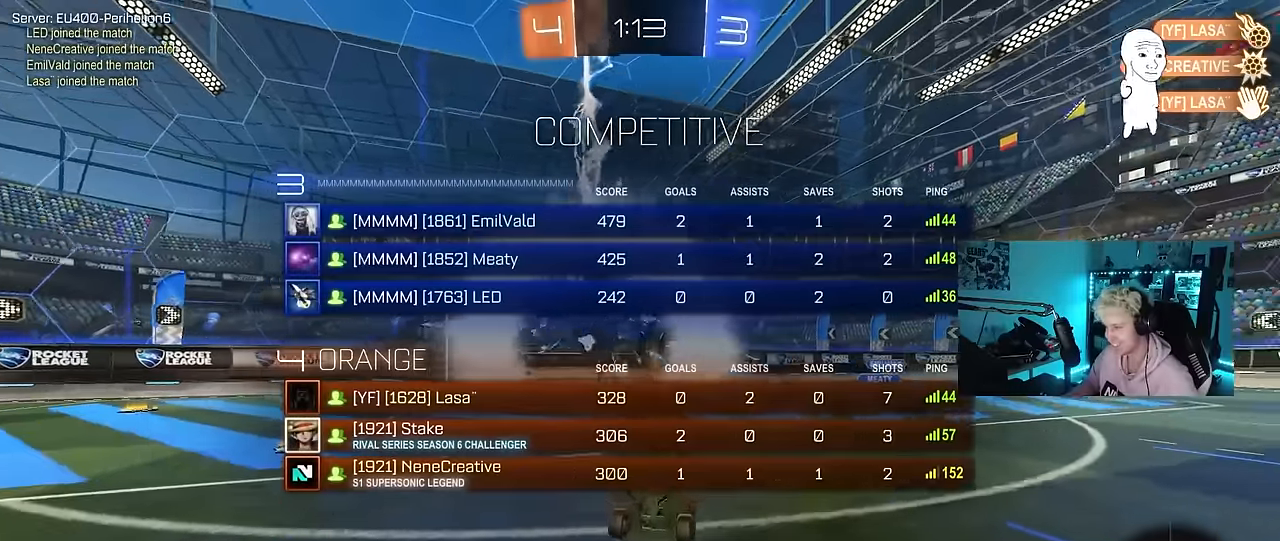
{"keys": ["a", "d", "q", "s", "space"], "mouse": [], "mouse_move": "still", "events": [[100, "s", "down"], [183, "space", "up"], [233, "d", "down"], [233, "tab", "up"], [333, "q", "down"], [416, "a", "down"], [416, "space", "down"]]}
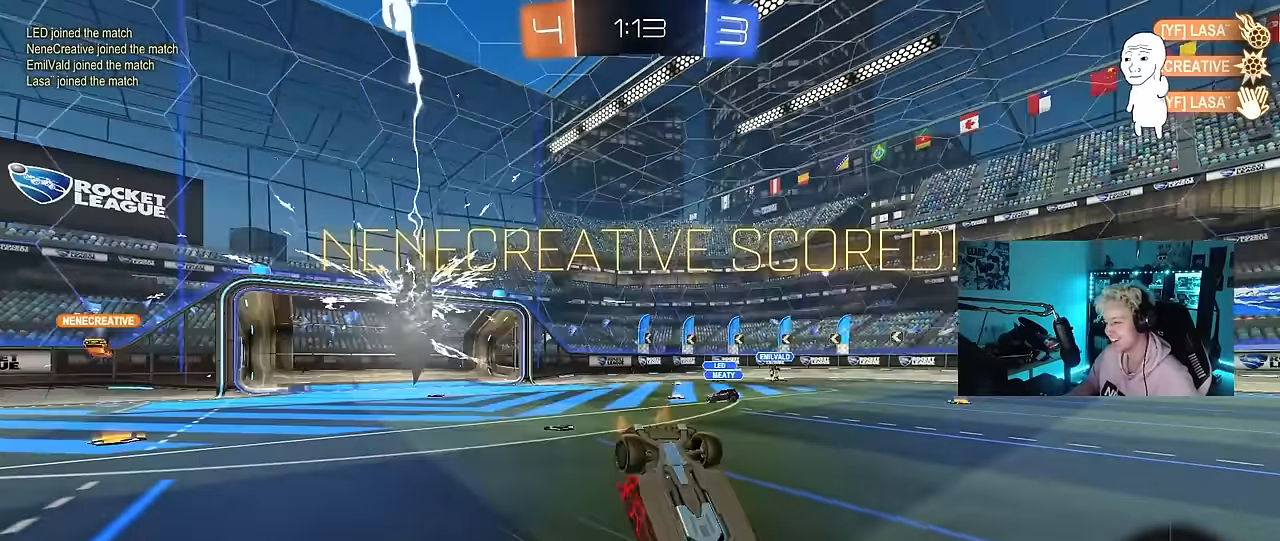
{"keys": ["a", "q", "s"], "mouse": ["left"], "mouse_move": "still", "events": [[16, "mouse_left", "down"], [100, "space", "up"], [200, "d", "up"]]}
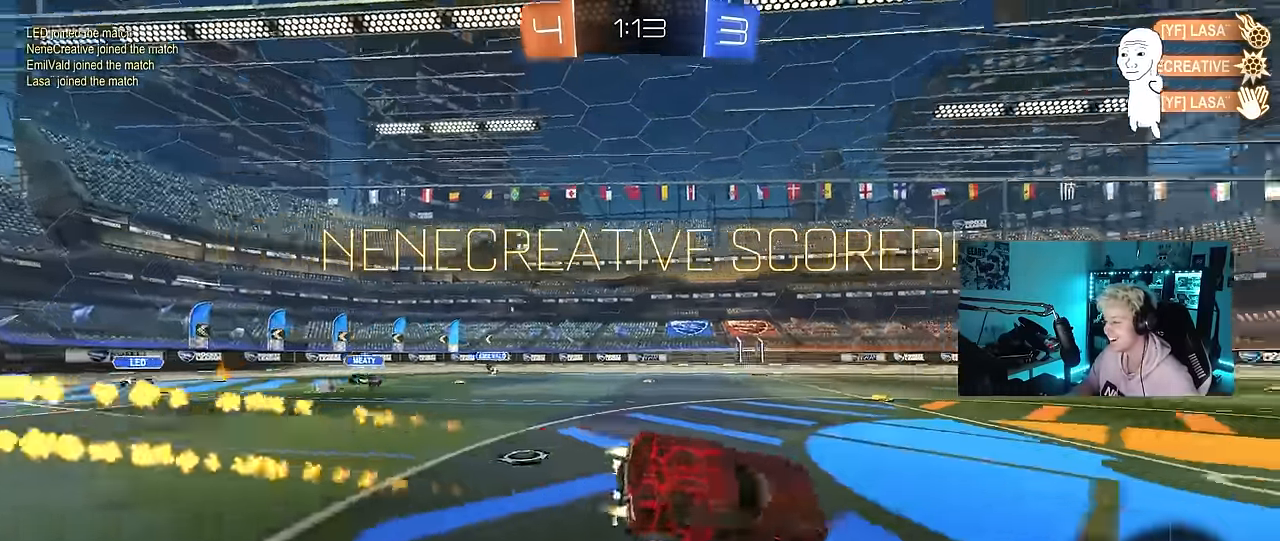
{"keys": ["a", "q", "w"], "mouse": ["left", "right"], "mouse_move": "still", "events": [[83, "a", "up"], [83, "q", "up"], [83, "s", "up"], [116, "d", "down"], [216, "mouse_right", "down"], [266, "w", "down"], [350, "mouse_right", "up"], [400, "d", "up"], [400, "q", "down"], [450, "a", "down"], [500, "mouse_right", "down"]]}
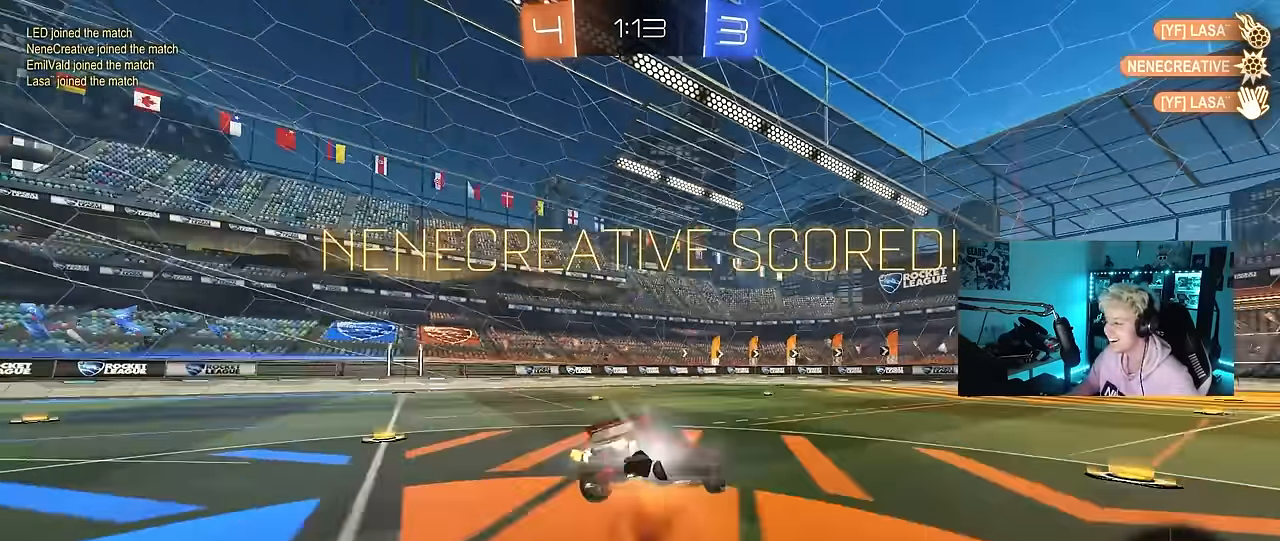
{"keys": ["a", "q"], "mouse": ["left"], "mouse_move": "still", "events": [[50, "s", "down"], [50, "w", "up"], [233, "mouse_right", "up"], [283, "s", "up"]]}
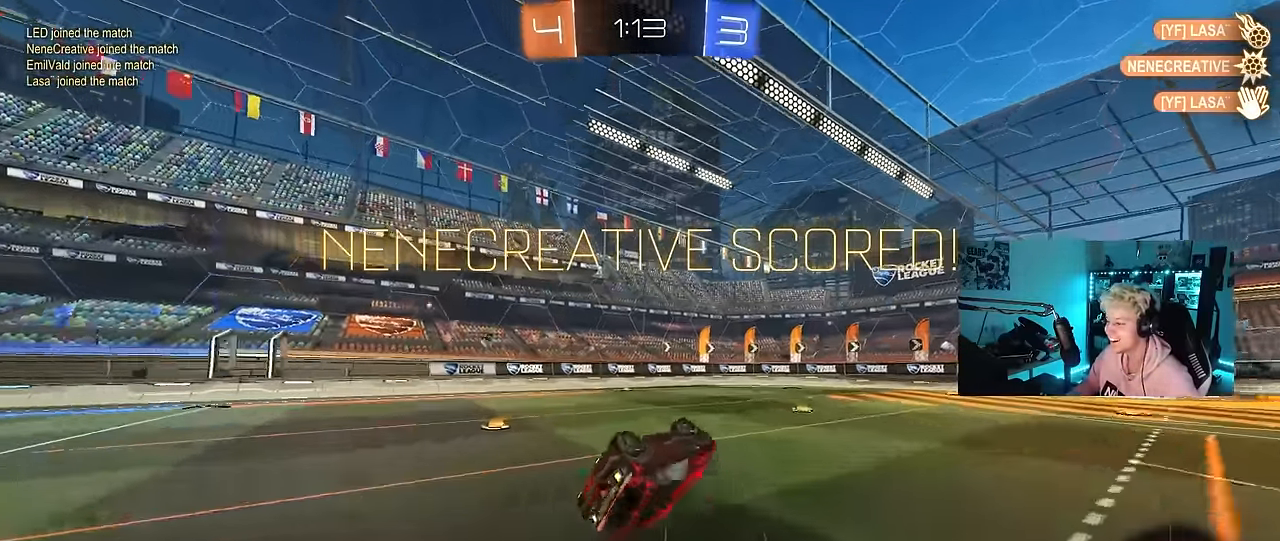
{"keys": [], "mouse": [], "mouse_move": "still", "events": [[16, "s", "down"], [200, "a", "up"], [250, "mouse_left", "up"], [250, "q", "up"], [250, "s", "up"]]}
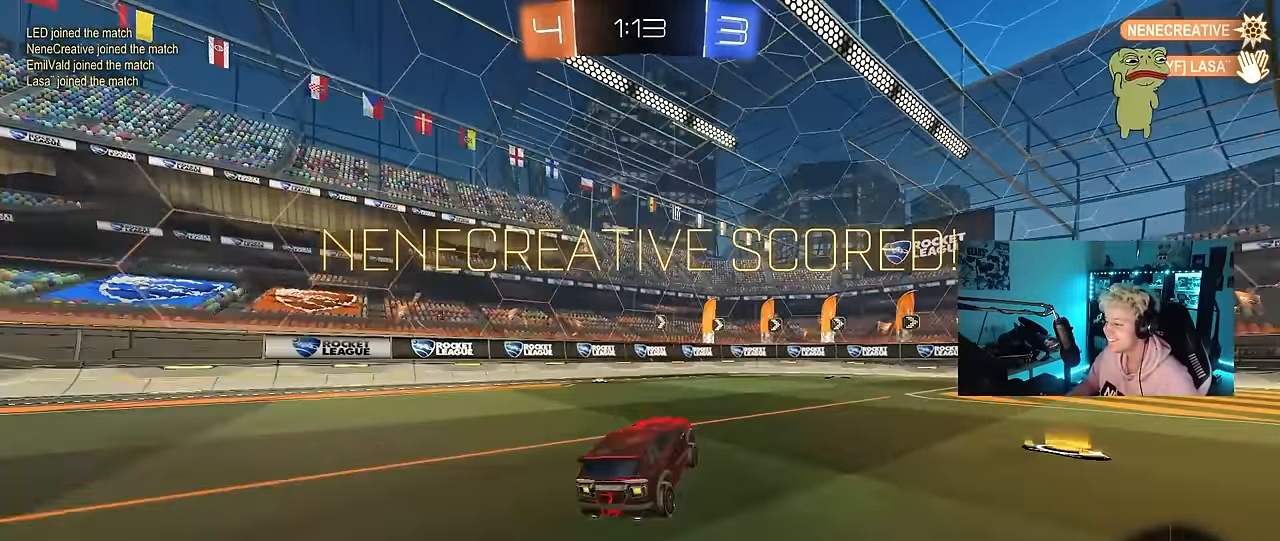
{"keys": ["tab", "w"], "mouse": [], "mouse_move": "still", "events": [[33, "d", "down"], [33, "w", "down"], [83, "tab", "down"], [400, "d", "up"]]}
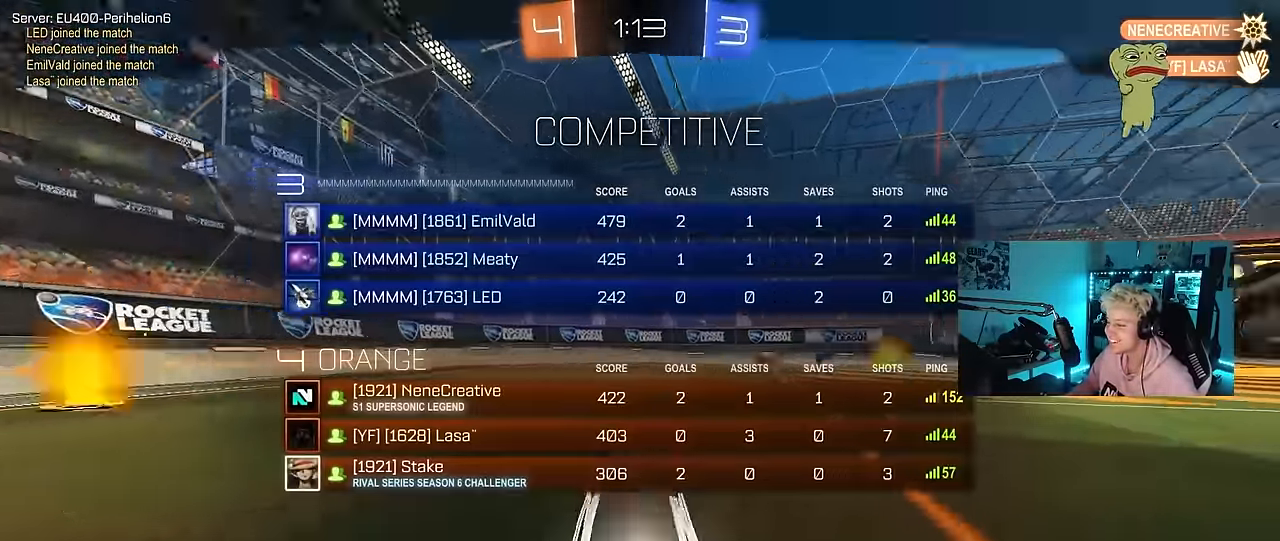
{"keys": [], "mouse": [], "mouse_move": "still", "events": [[233, "tab", "up"], [233, "w", "up"]]}
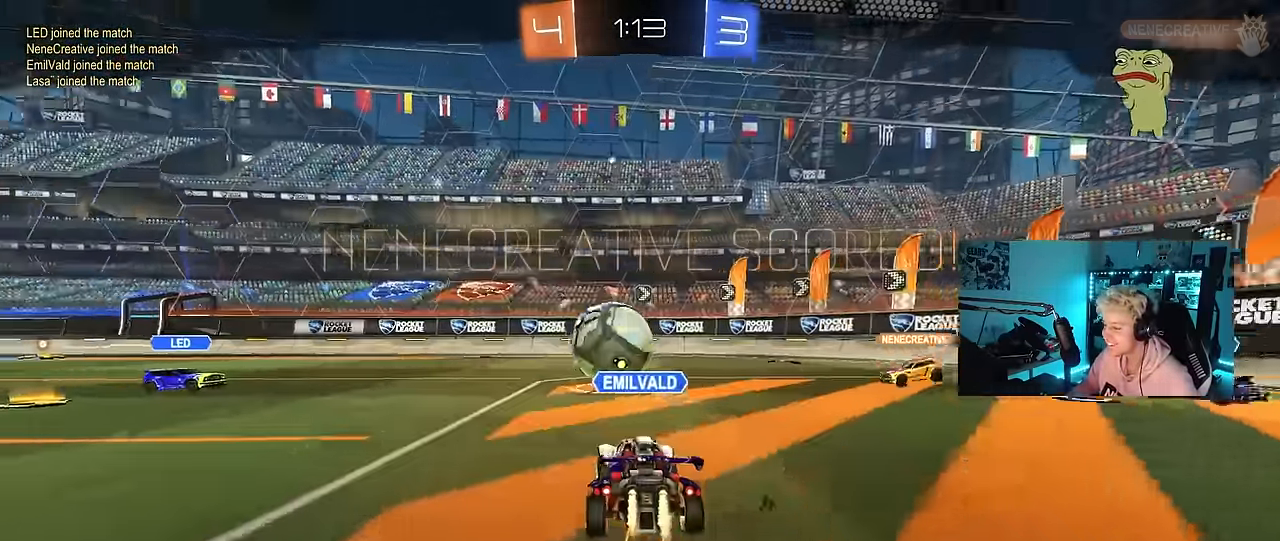
{"keys": [], "mouse": [], "mouse_move": "still", "events": []}
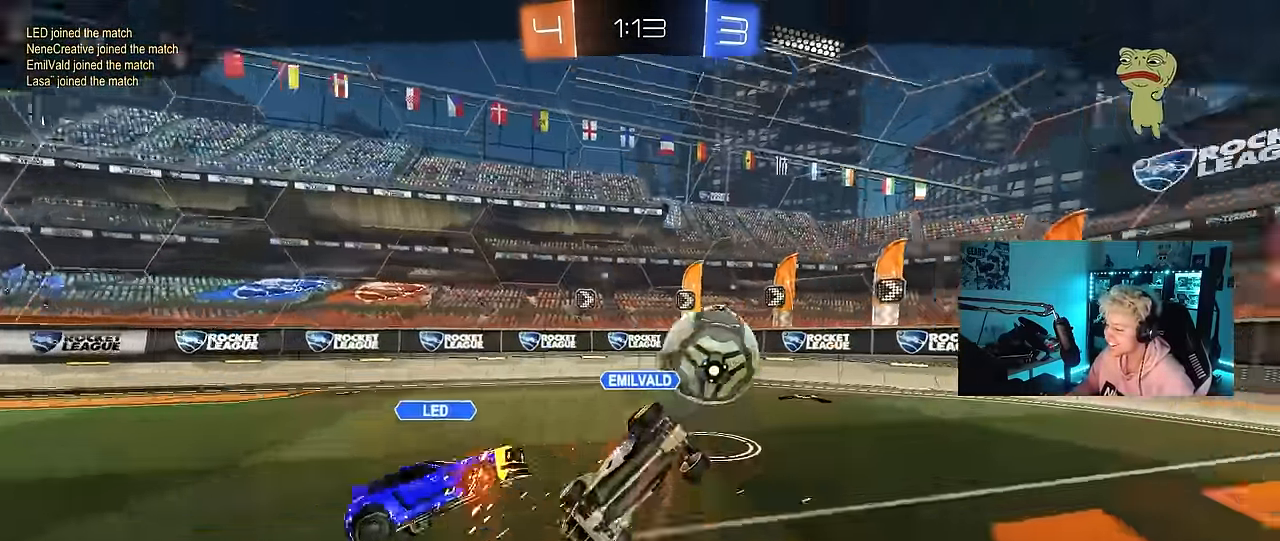
{"keys": [], "mouse": [], "mouse_move": "up-right", "events": []}
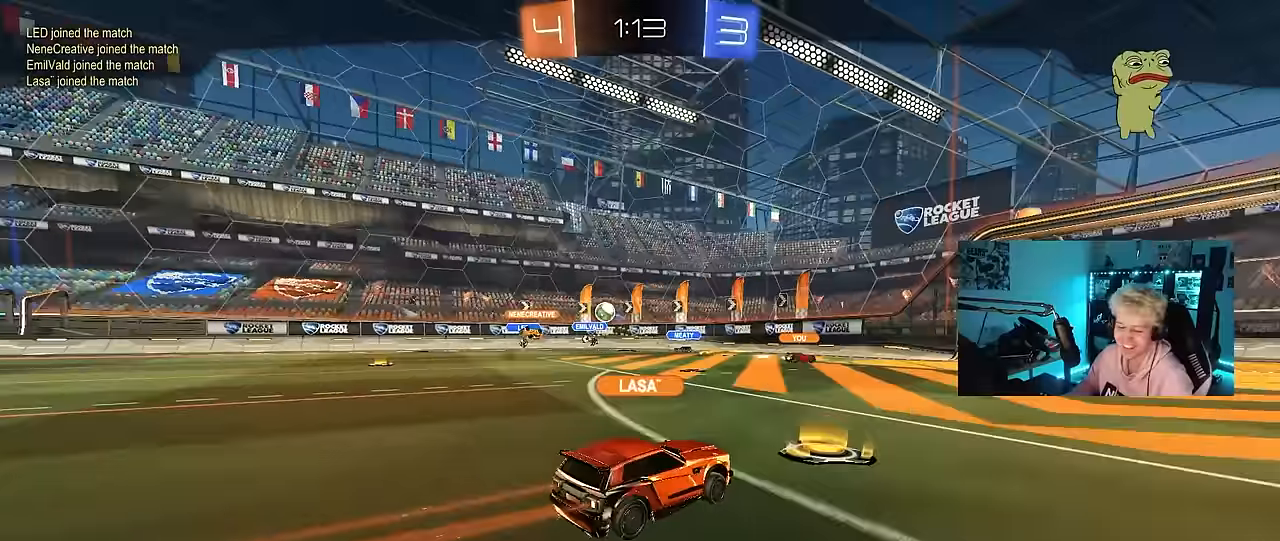
{"keys": [], "mouse": ["right"], "mouse_move": "still", "events": [[50, "mouse_right", "down"], [183, "mouse_right", "up"], [233, "mouse_right", "down"], [417, "mouse_right", "up"], [467, "mouse_right", "down"]]}
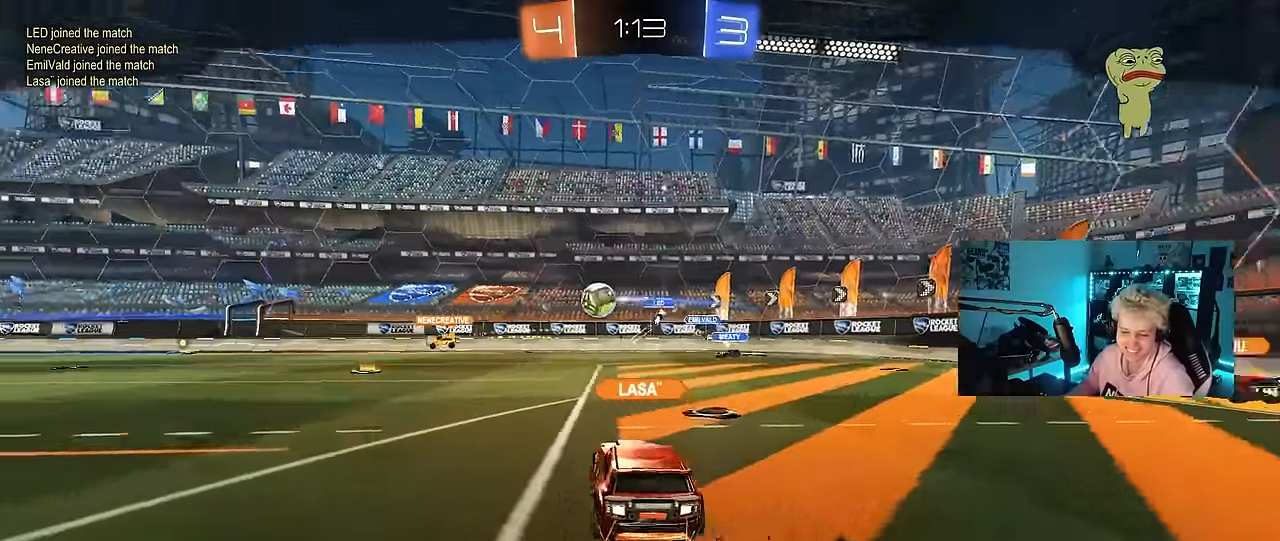
{"keys": [], "mouse": [], "mouse_move": "still", "events": [[150, "mouse_right", "up"], [200, "mouse_right", "down"], [383, "mouse_right", "up"]]}
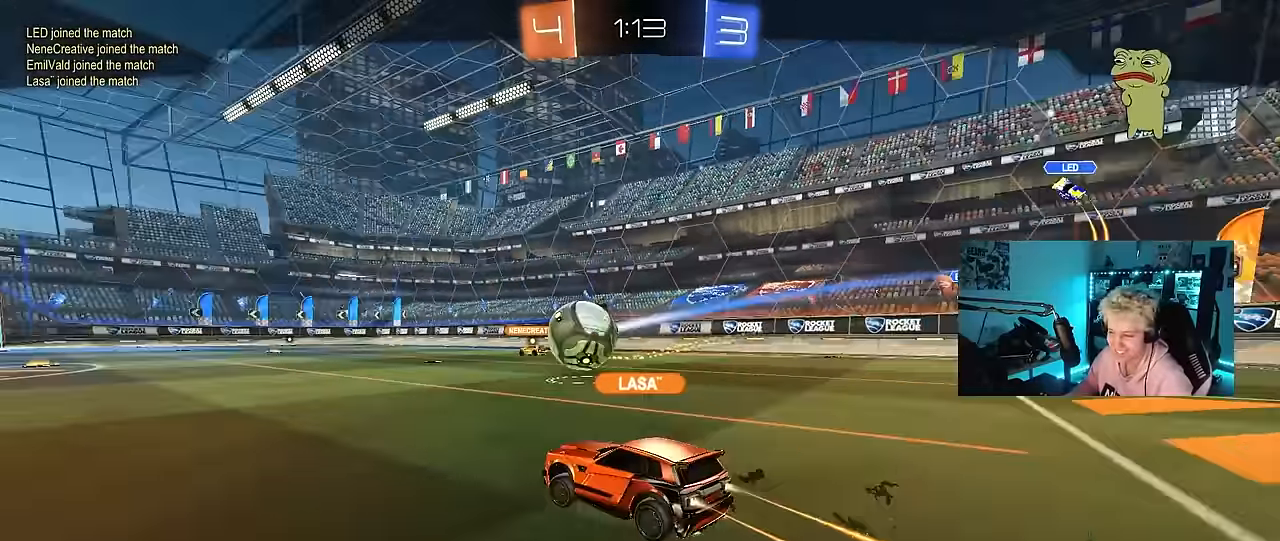
{"keys": [], "mouse": [], "mouse_move": "still", "events": []}
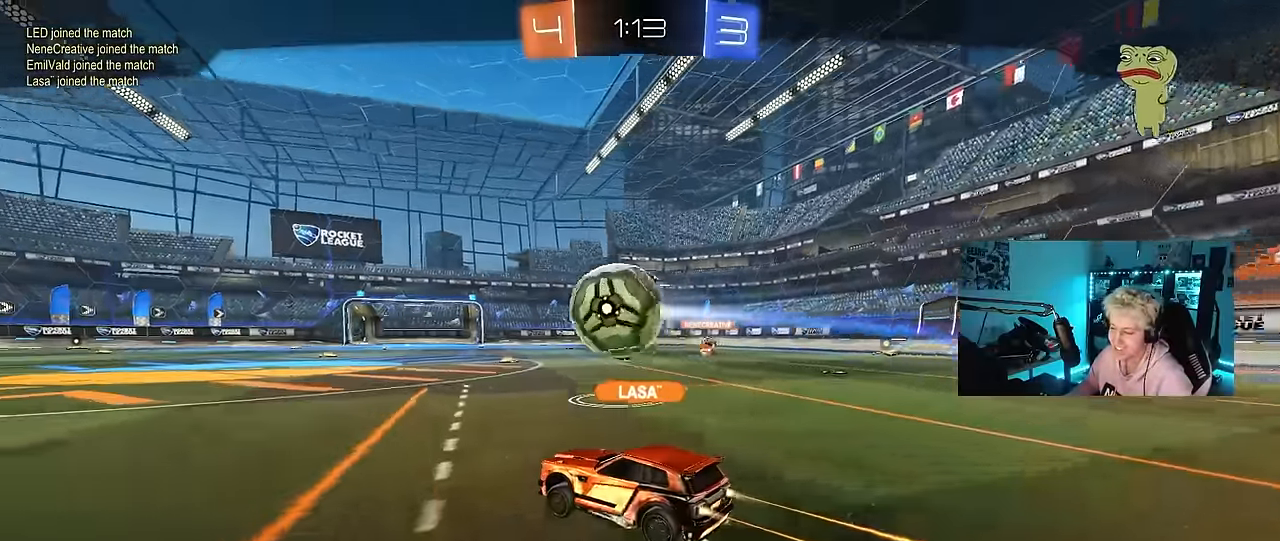
{"keys": [], "mouse": [], "mouse_move": "still", "events": []}
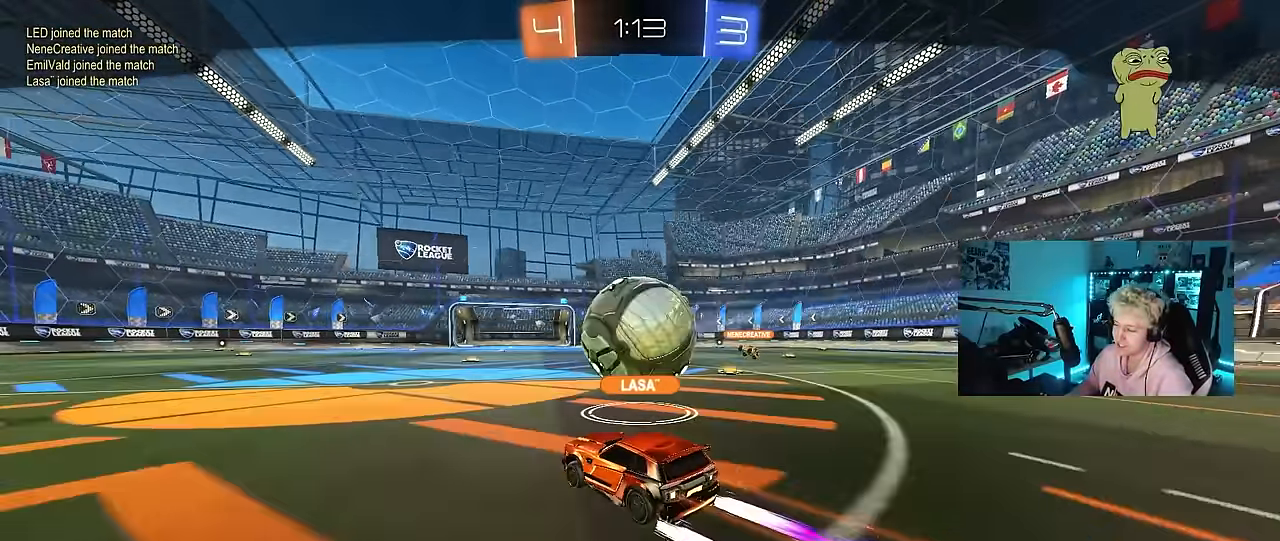
{"keys": [], "mouse": [], "mouse_move": "still", "events": []}
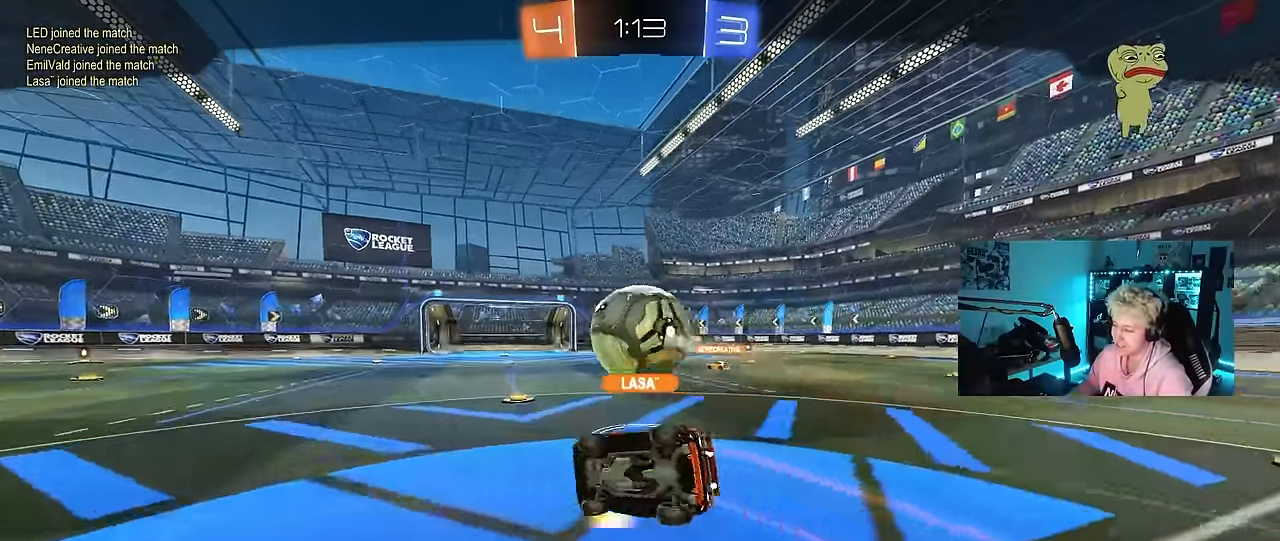
{"keys": [], "mouse": [], "mouse_move": "still", "events": []}